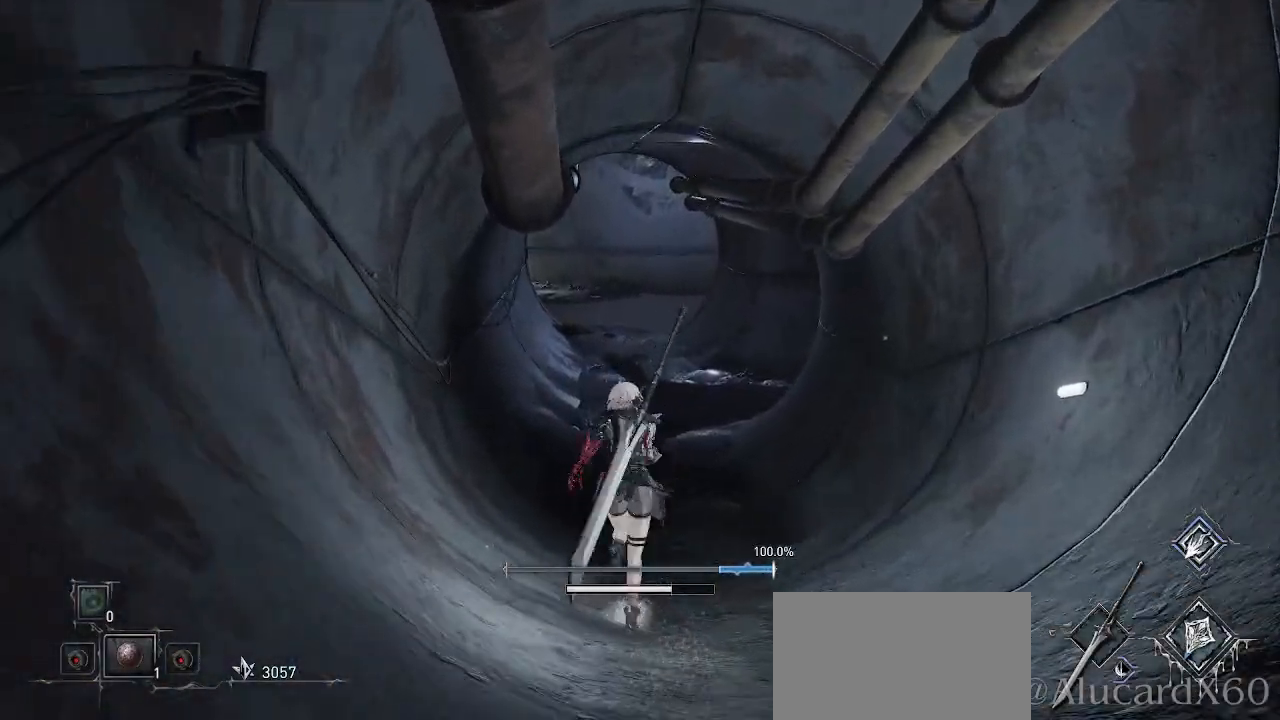
Gameplay with a controller (PlayStation layout); each line is a JSON object with the inputs held at the frame after it. "events" lists button and stick changes between this image and that frame as [ms after this image, input, new state], when the widget could be followed in between. Not read: HOME L3.
{"buttons": ["CROSS"], "left_stick": "up", "right_stick": "right", "events": [[317, "right_stick", "right"]]}
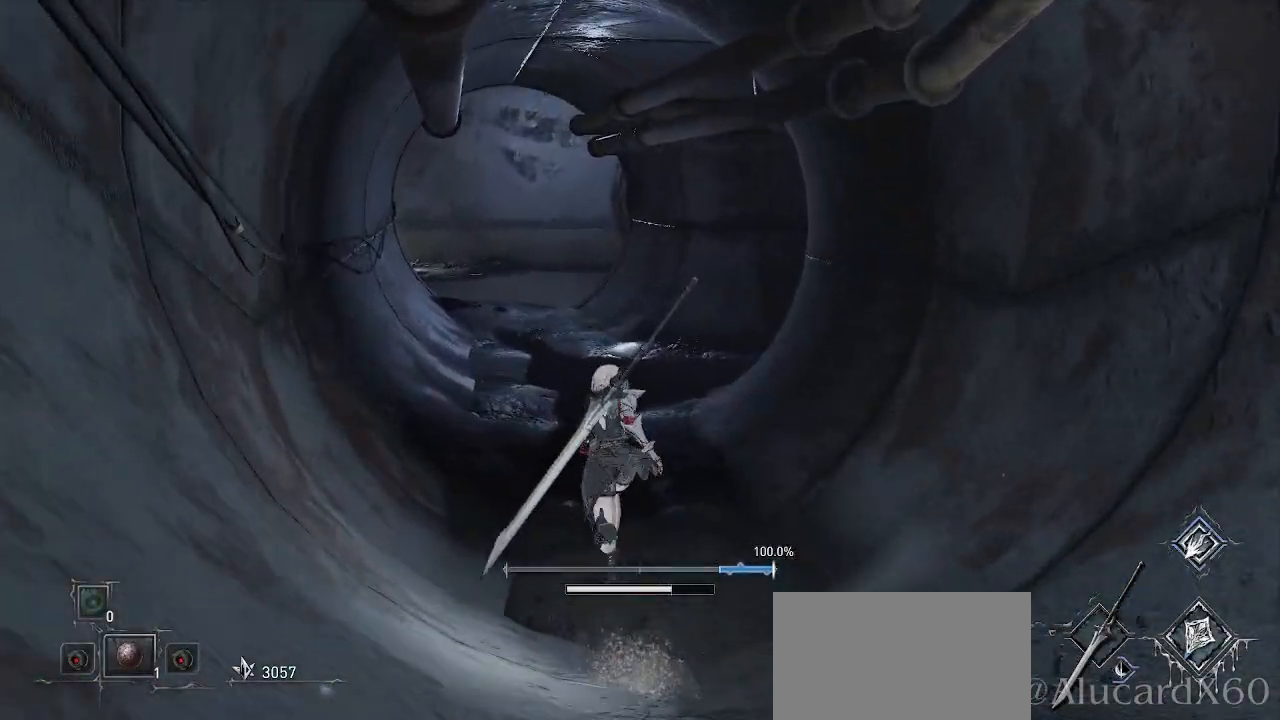
{"buttons": ["CROSS"], "left_stick": "up", "right_stick": "right", "events": []}
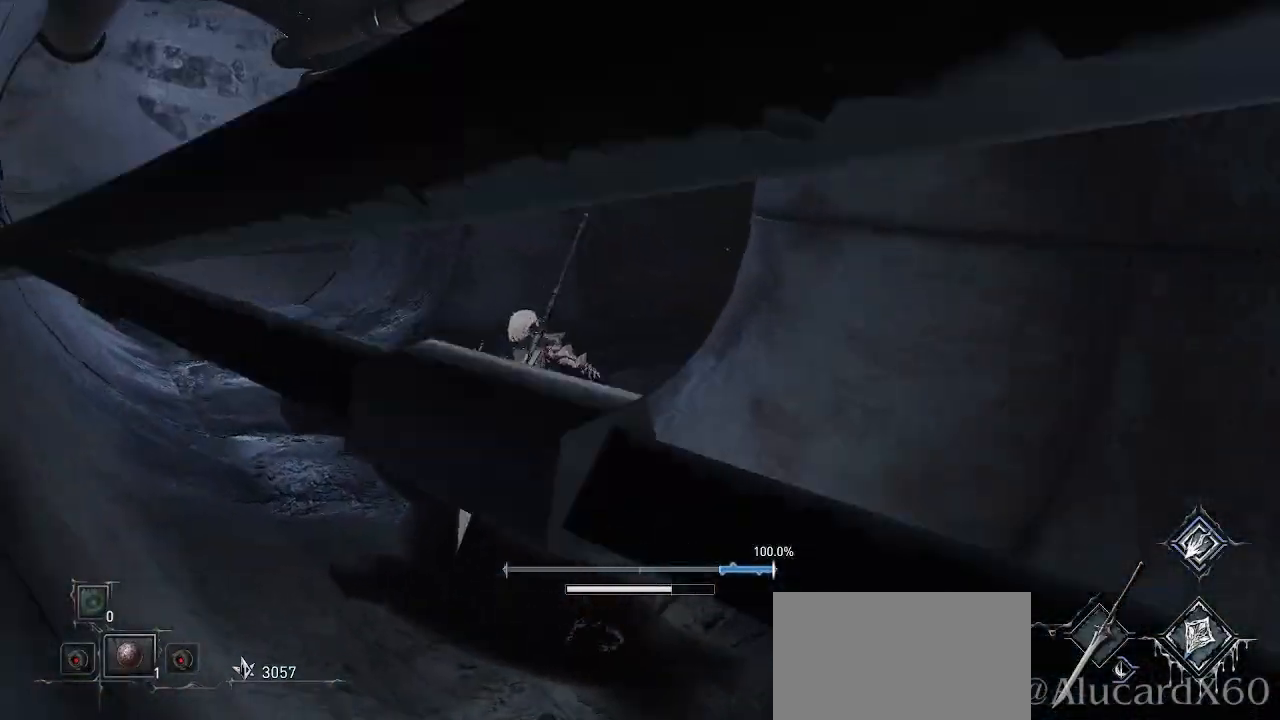
{"buttons": ["CROSS"], "left_stick": "up", "right_stick": "right", "events": []}
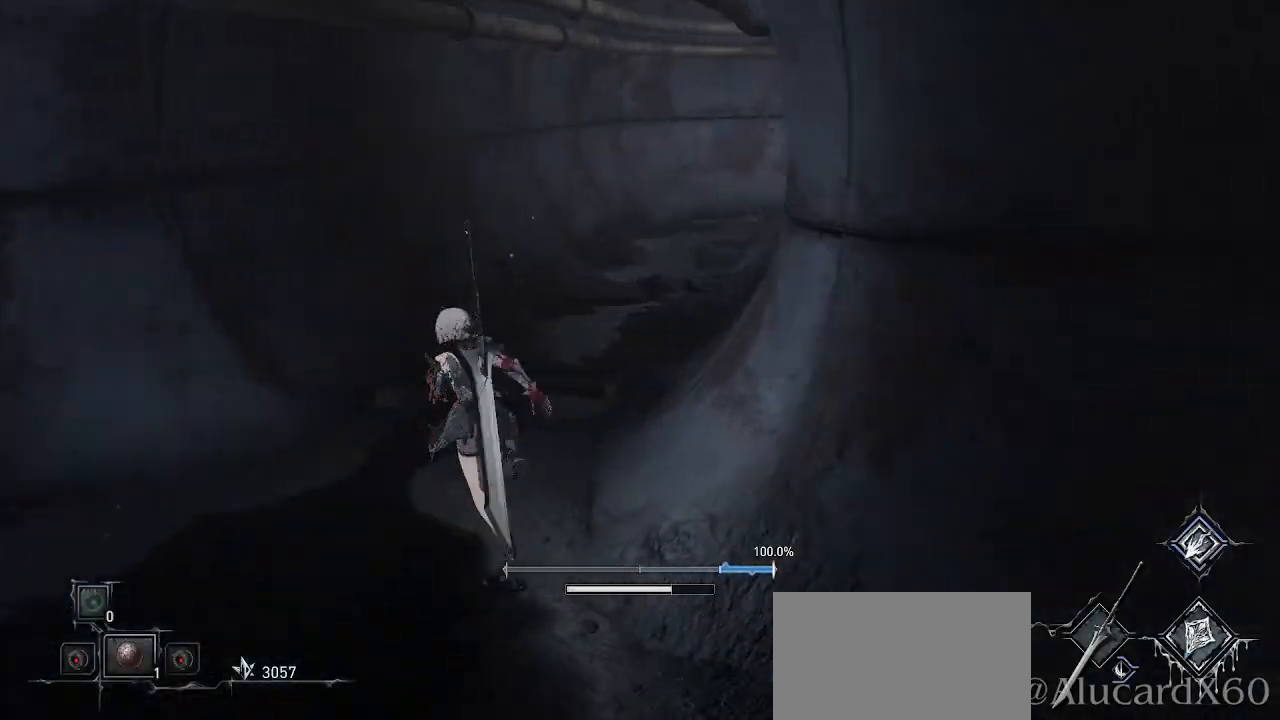
{"buttons": ["CROSS"], "left_stick": "up", "right_stick": "center", "events": [[217, "right_stick", "center"]]}
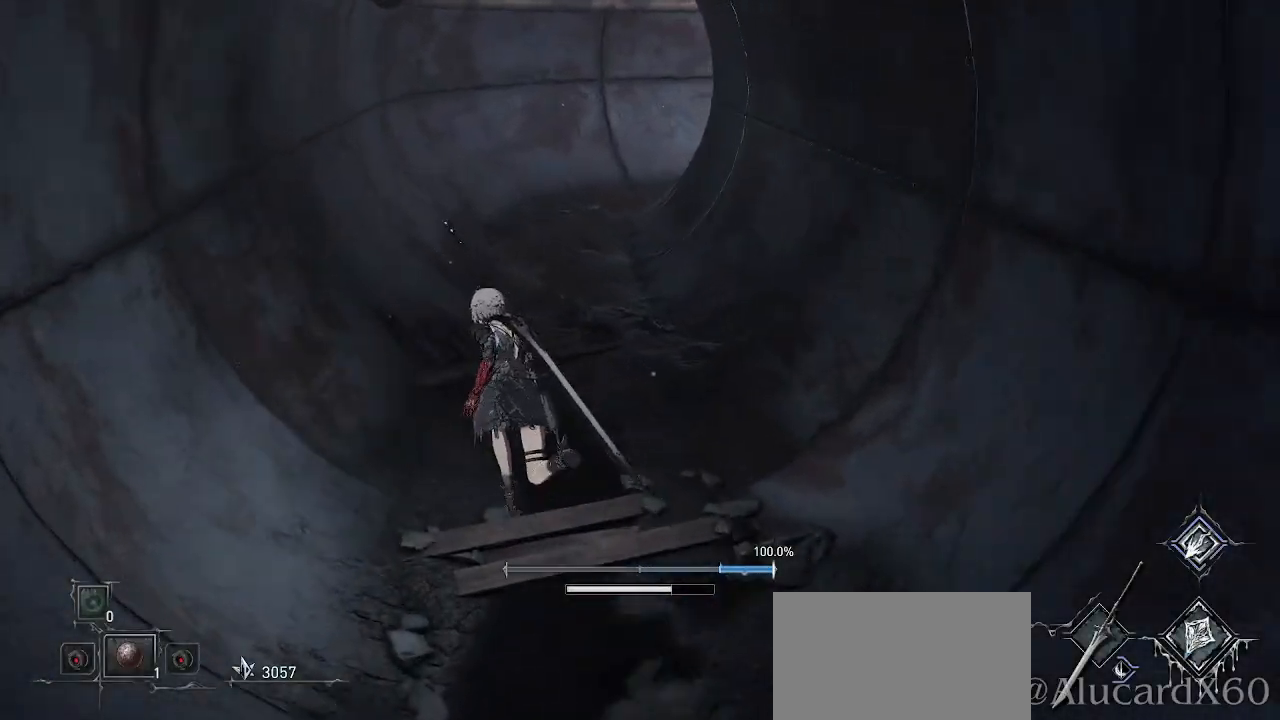
{"buttons": ["CROSS"], "left_stick": "up", "right_stick": "center", "events": [[300, "right_stick", "down-right"], [400, "right_stick", "center"]]}
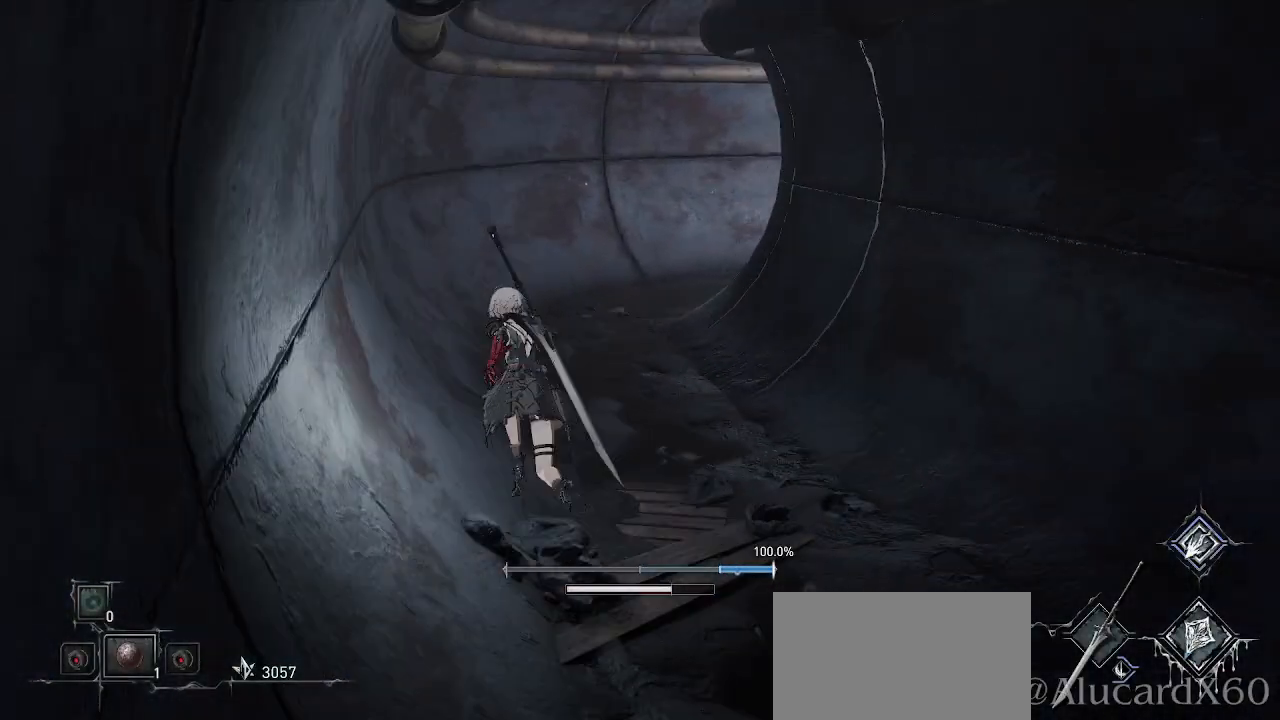
{"buttons": [], "left_stick": "up", "right_stick": "center", "events": [[267, "CROSS", "up"]]}
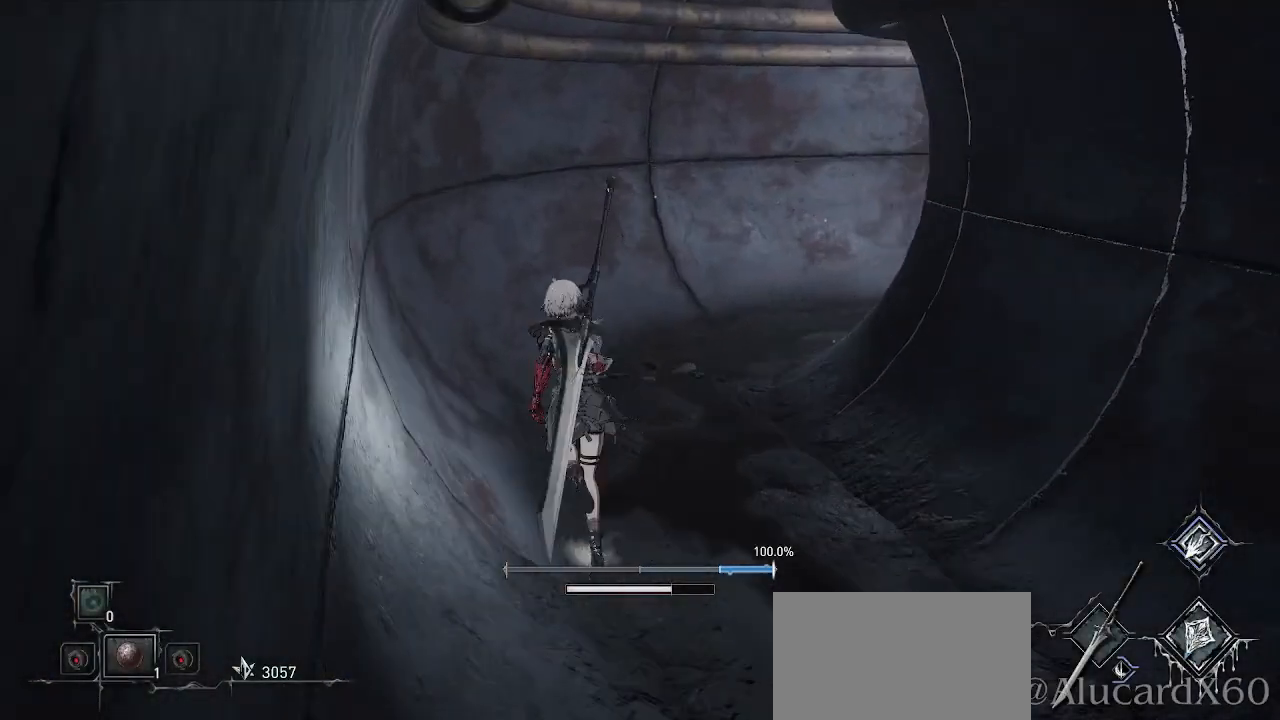
{"buttons": [], "left_stick": "up-left", "right_stick": "center", "events": [[33, "right_stick", "right"], [183, "left_stick", "up-left"], [367, "right_stick", "center"]]}
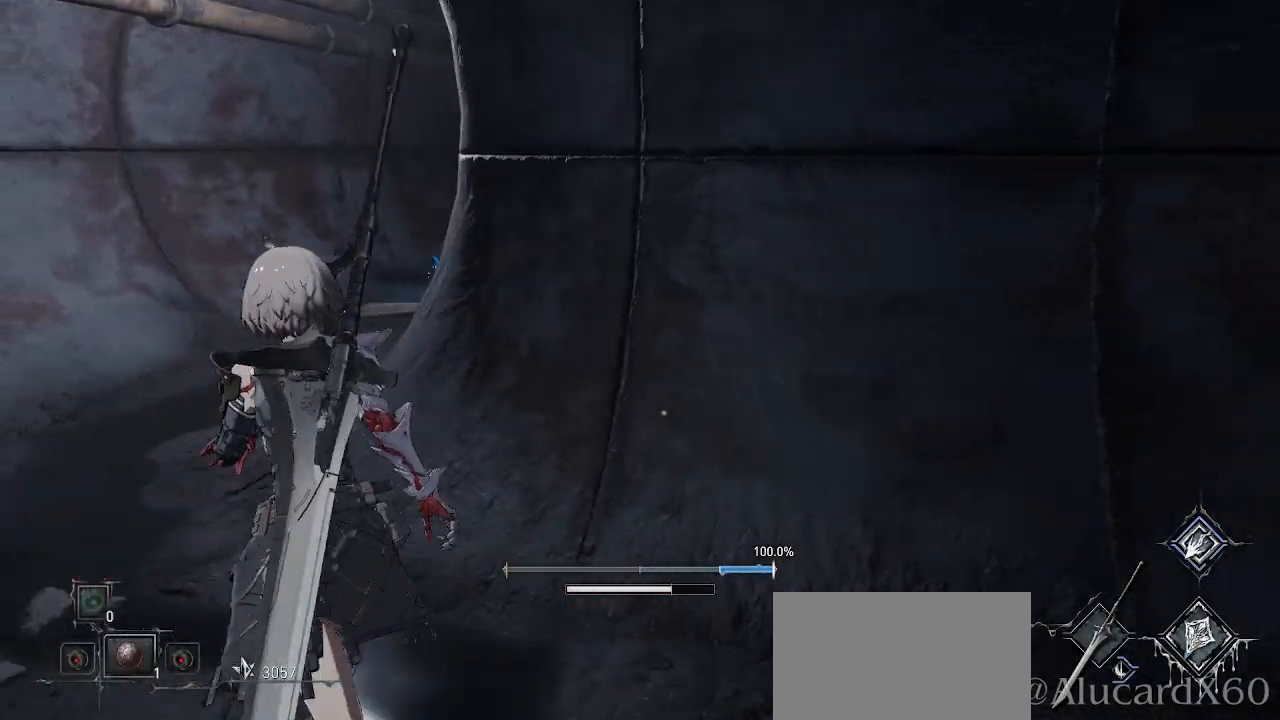
{"buttons": [], "left_stick": "up-left", "right_stick": "center", "events": []}
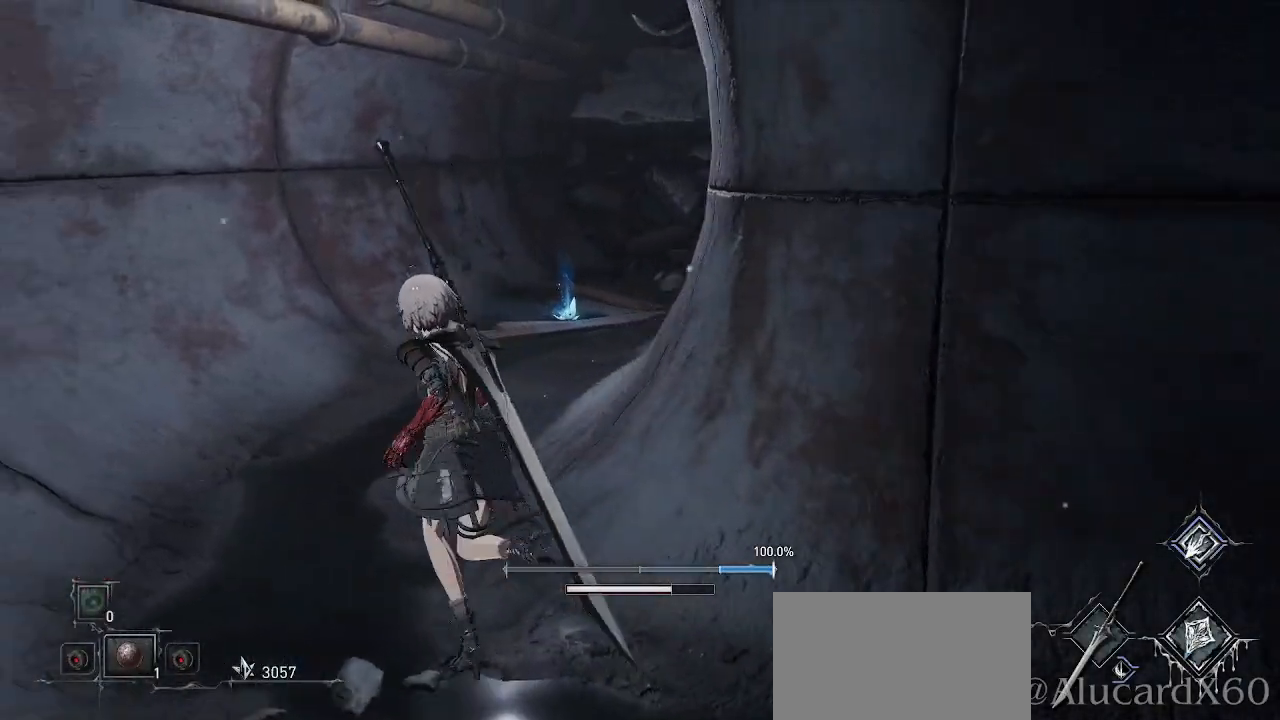
{"buttons": [], "left_stick": "up", "right_stick": "center", "events": [[200, "right_stick", "right"], [350, "left_stick", "up"], [367, "right_stick", "center"]]}
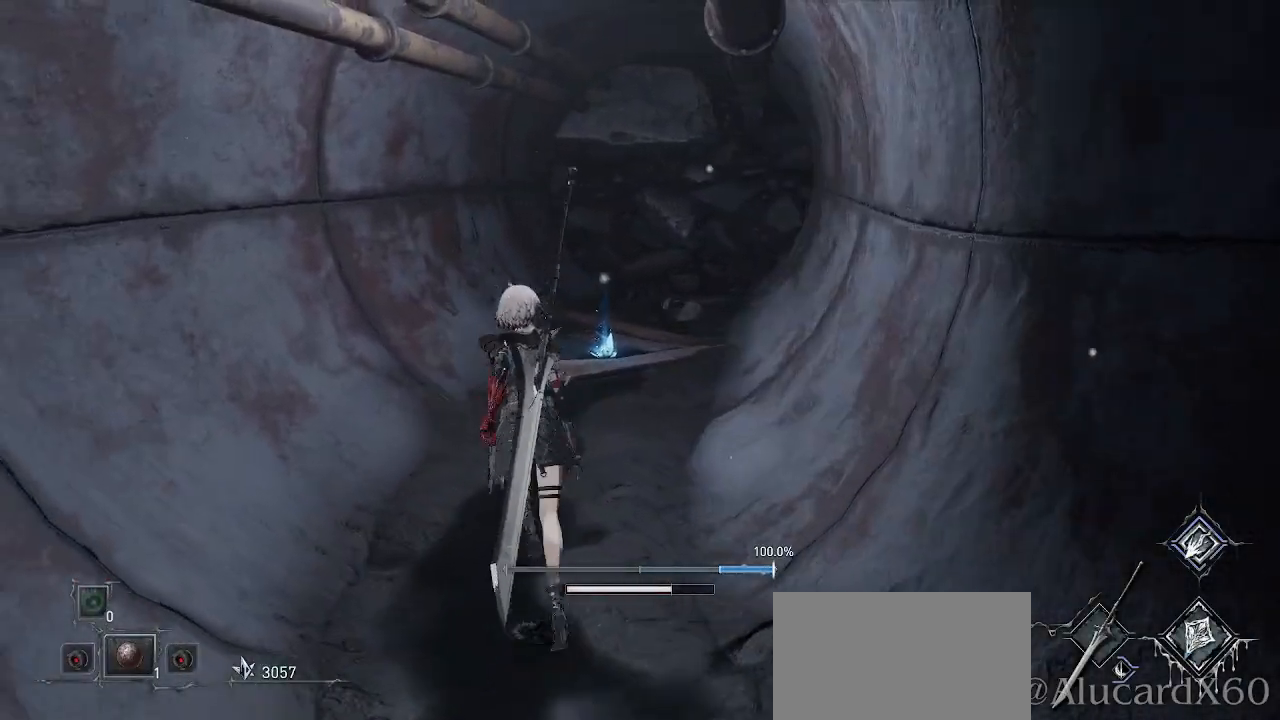
{"buttons": [], "left_stick": "up", "right_stick": "center", "events": []}
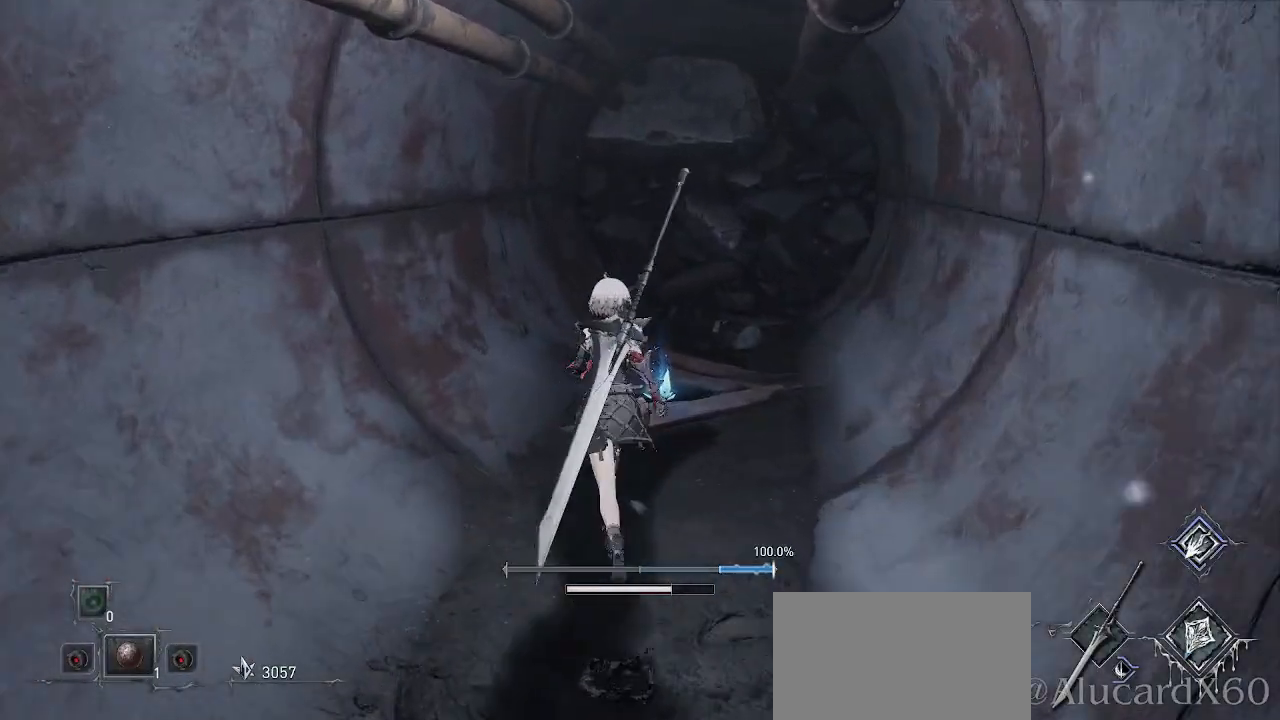
{"buttons": [], "left_stick": "up", "right_stick": "center", "events": []}
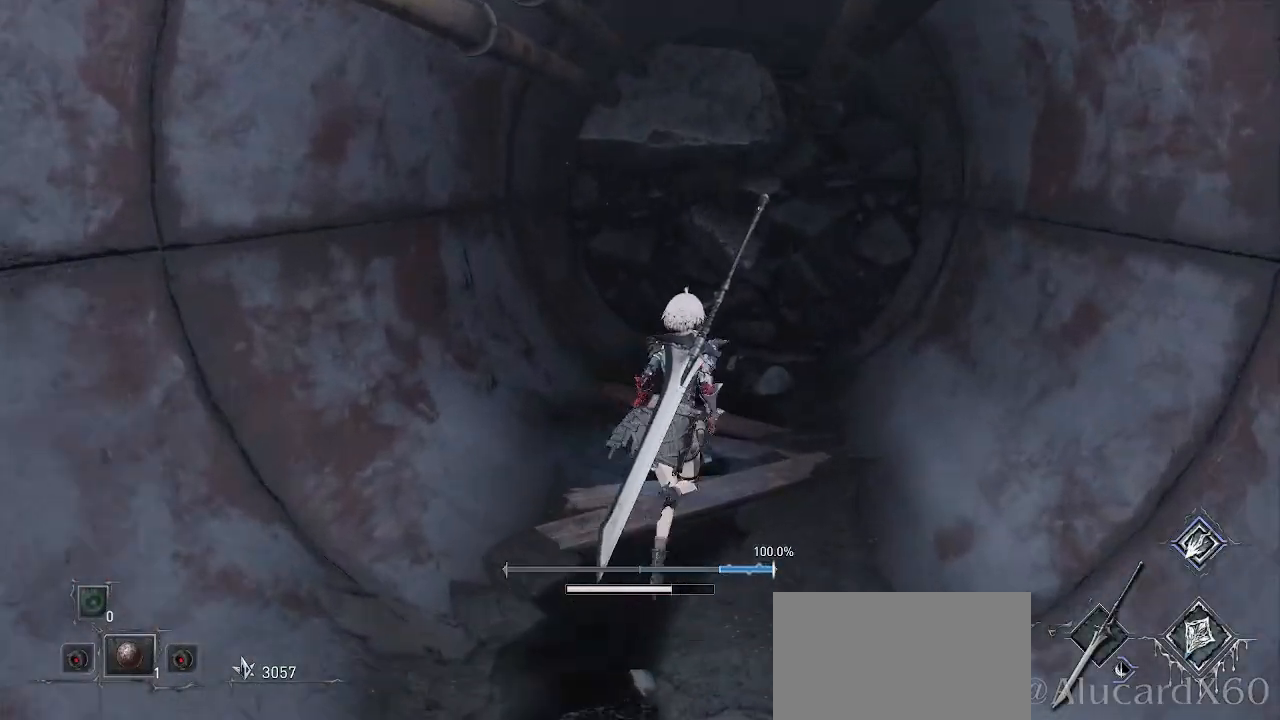
{"buttons": [], "left_stick": "center", "right_stick": "center", "events": [[250, "SQUARE", "down"], [250, "left_stick", "center"], [417, "SQUARE", "up"]]}
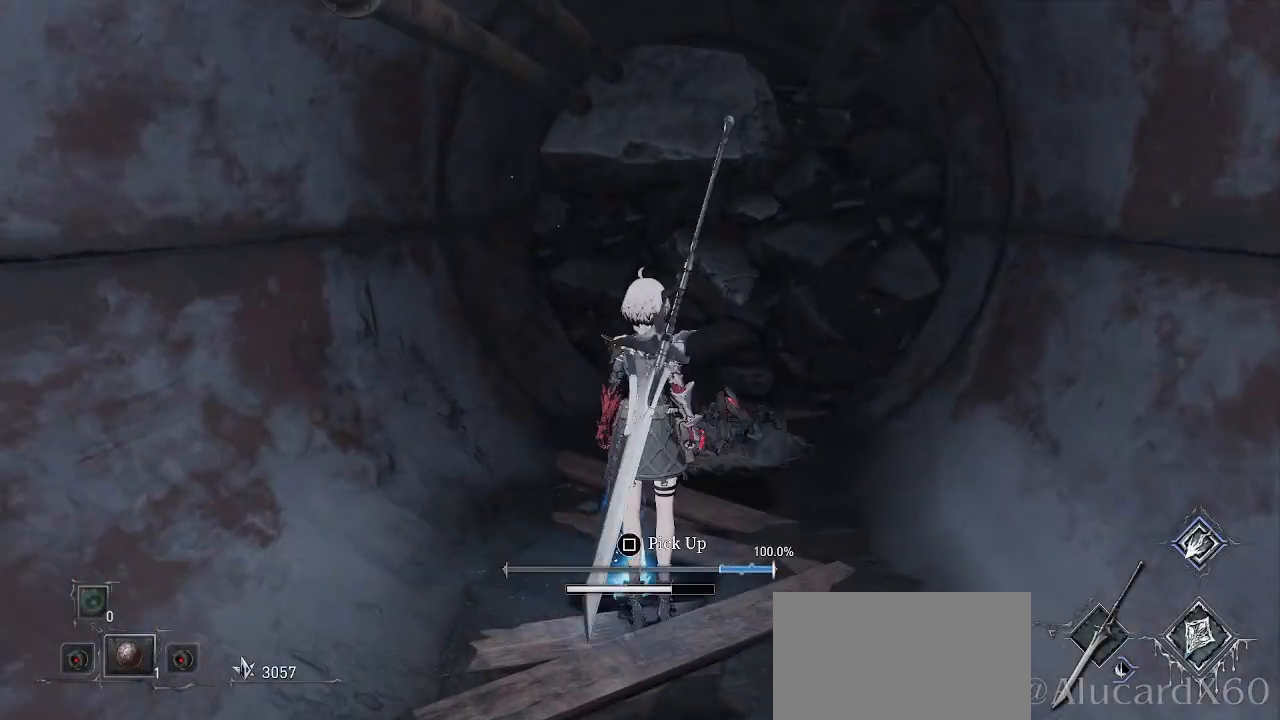
{"buttons": [], "left_stick": "center", "right_stick": "center", "events": [[383, "left_stick", "down"], [450, "left_stick", "center"]]}
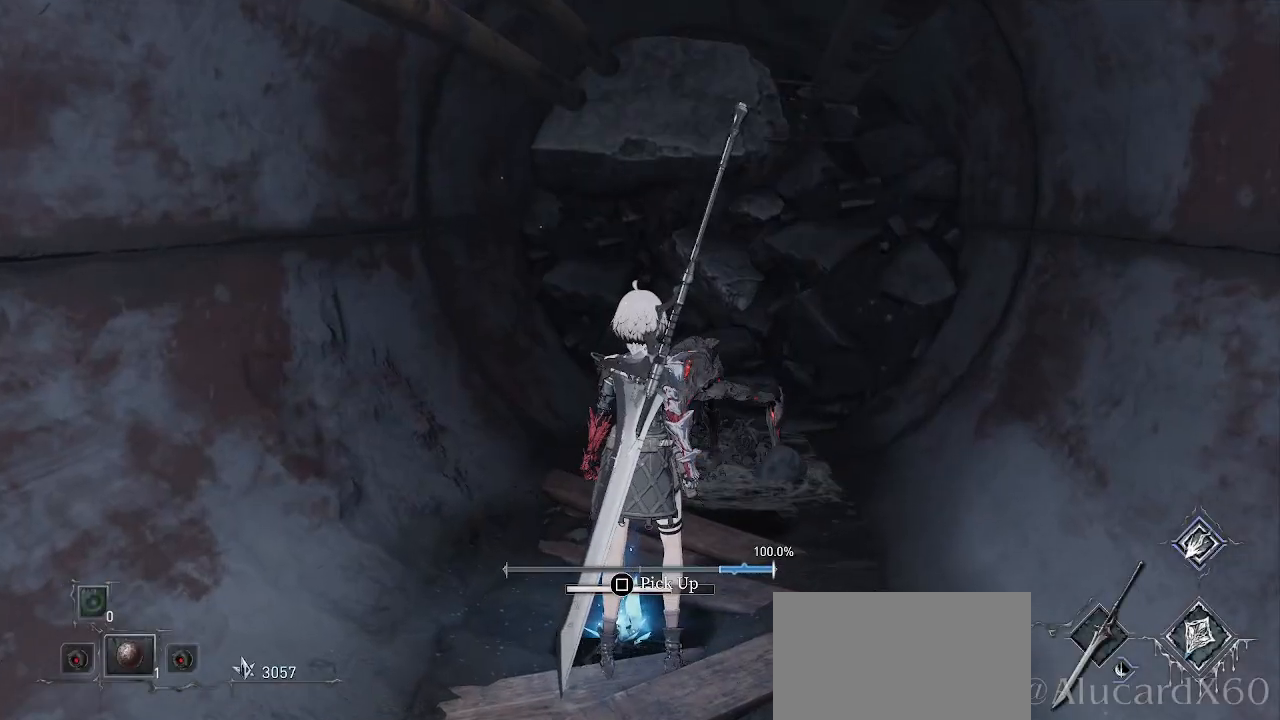
{"buttons": [], "left_stick": "center", "right_stick": "center", "events": [[183, "SQUARE", "down"], [300, "SQUARE", "up"]]}
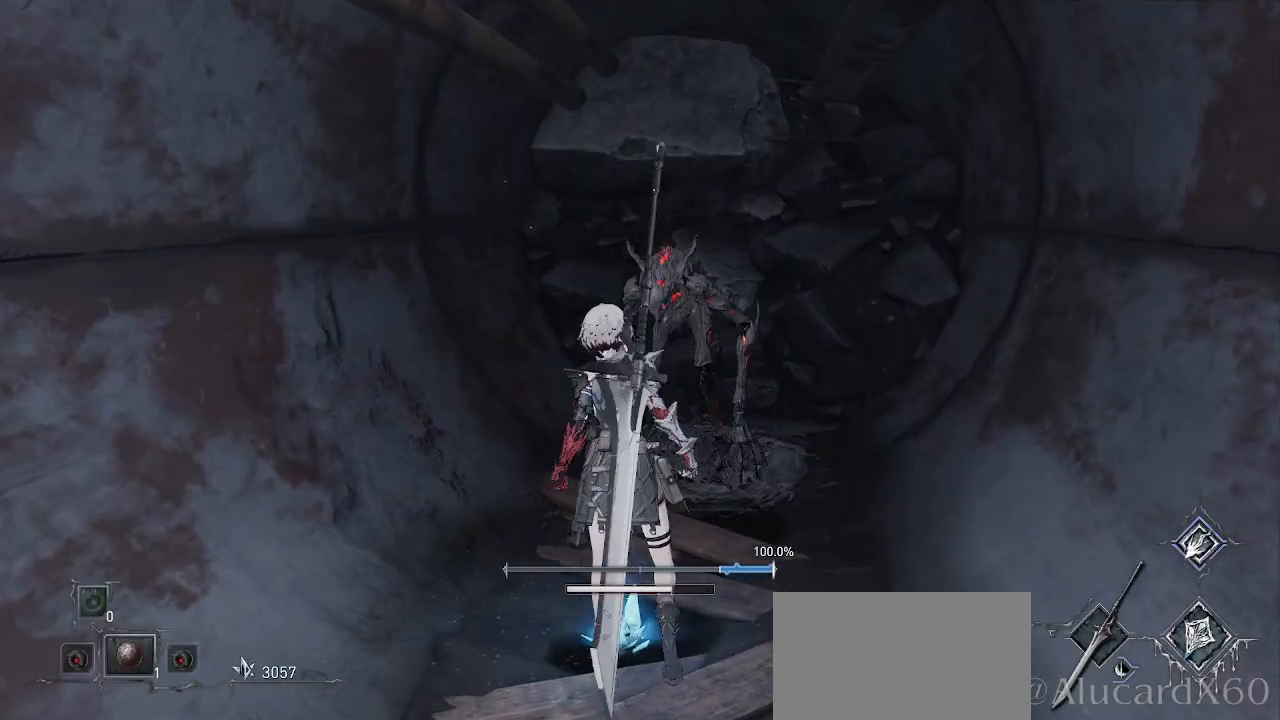
{"buttons": [], "left_stick": "down", "right_stick": "center", "events": [[350, "left_stick", "down"]]}
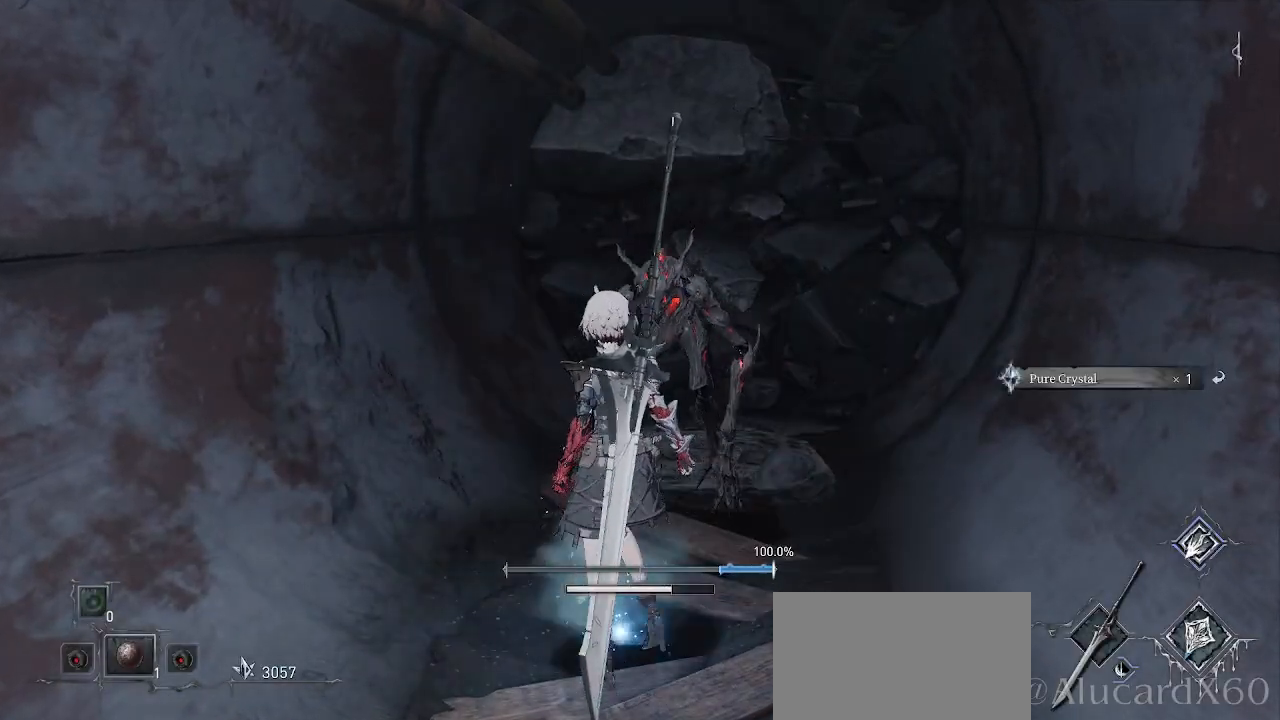
{"buttons": [], "left_stick": "down", "right_stick": "center", "events": [[250, "CIRCLE", "down"], [383, "CIRCLE", "up"]]}
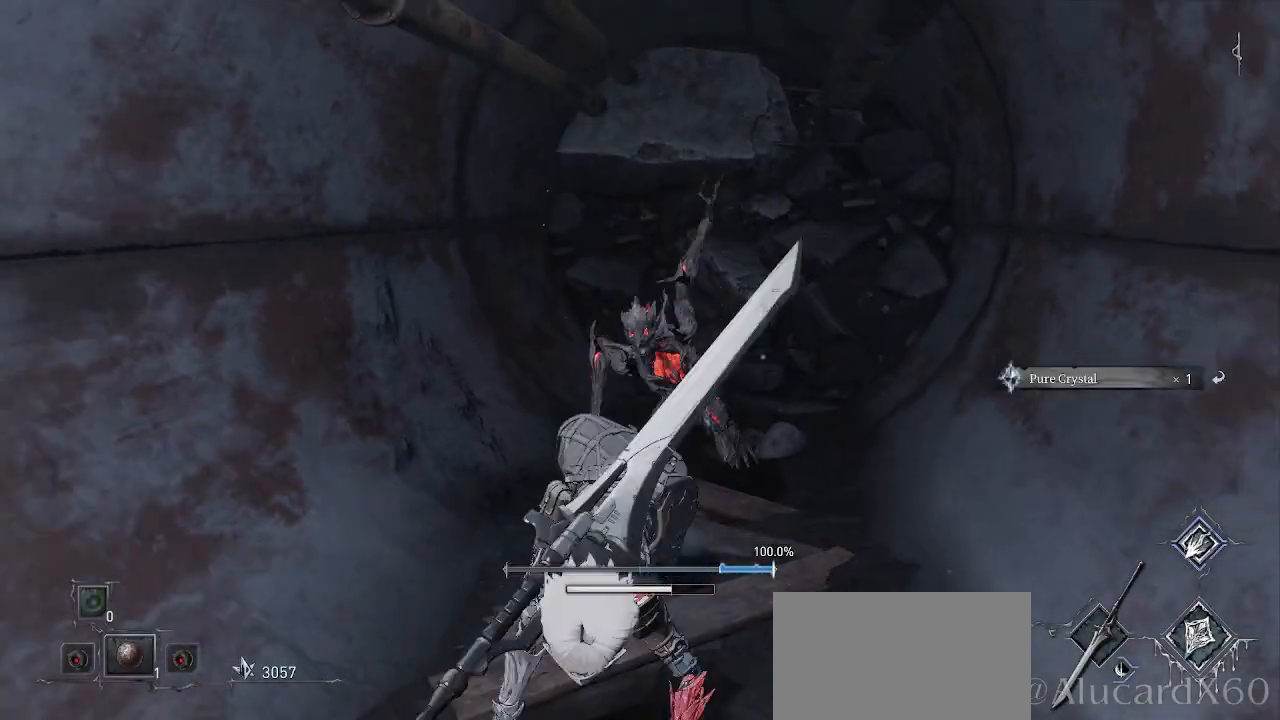
{"buttons": [], "left_stick": "down", "right_stick": "center", "events": [[367, "R3", "down"], [450, "R3", "up"]]}
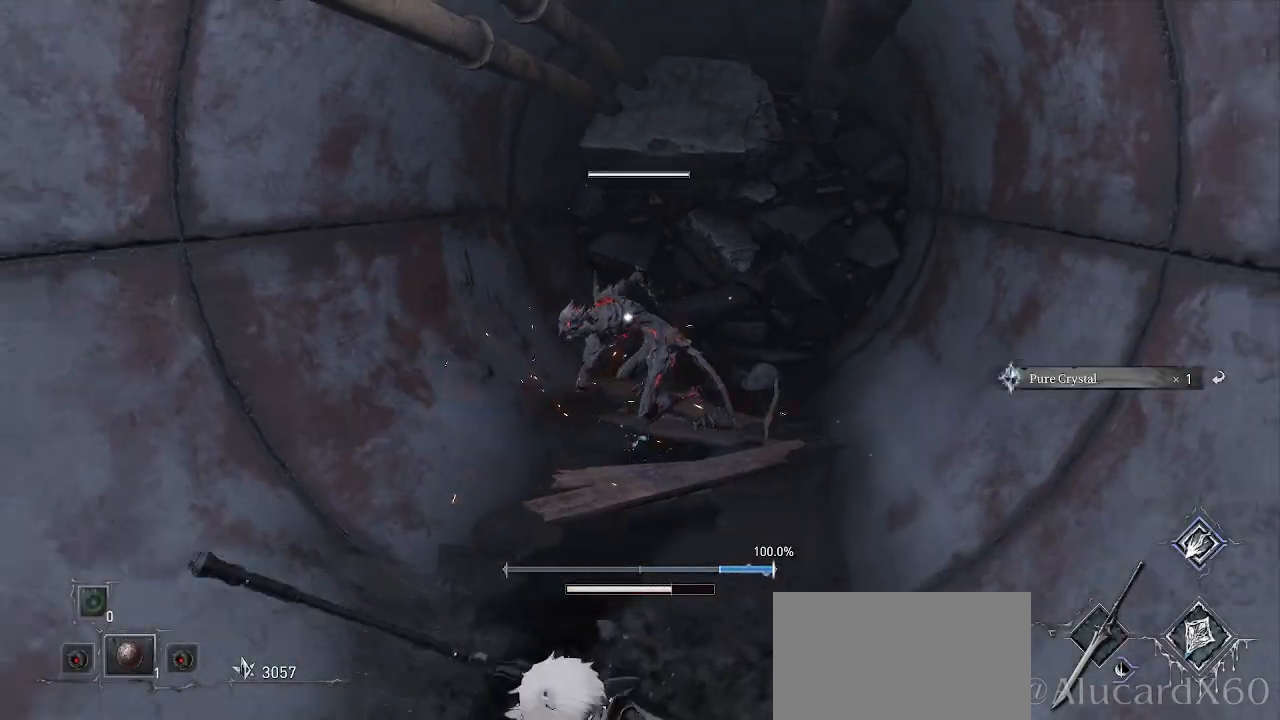
{"buttons": [], "left_stick": "up", "right_stick": "center", "events": [[400, "left_stick", "left"], [500, "left_stick", "up"]]}
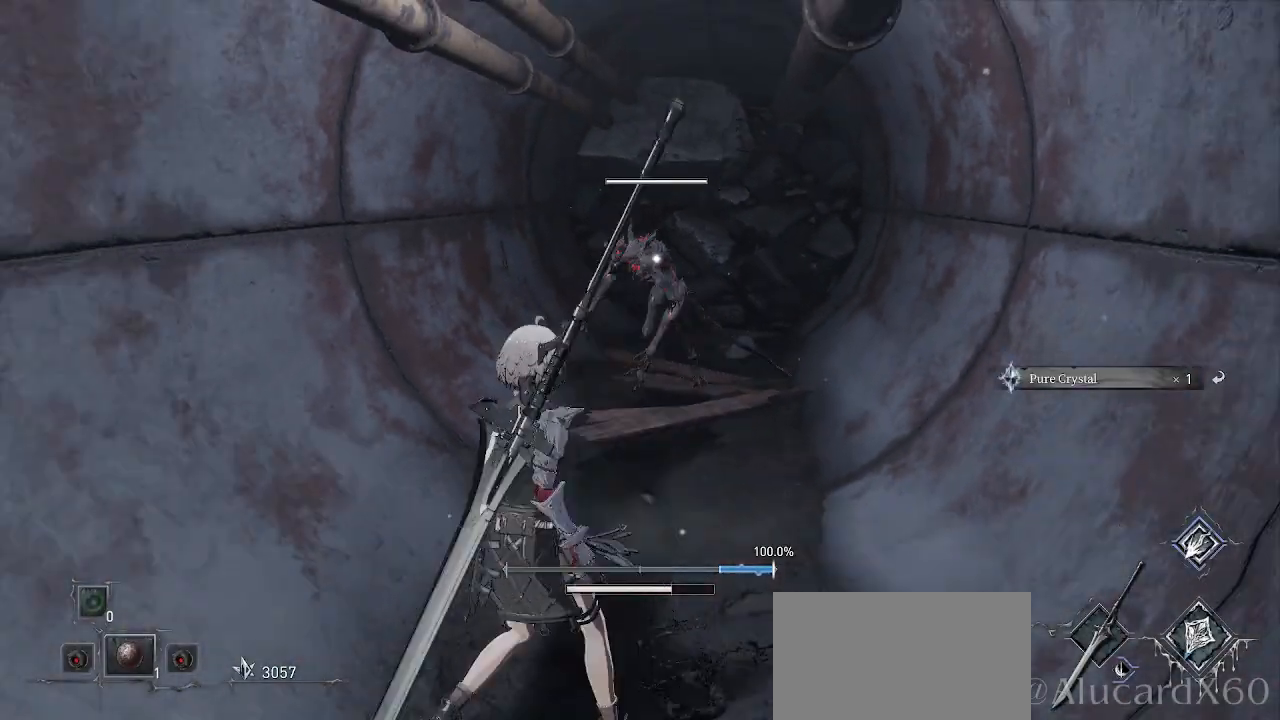
{"buttons": ["R2"], "left_stick": "center", "right_stick": "center", "events": [[150, "R2", "down"], [250, "left_stick", "center"]]}
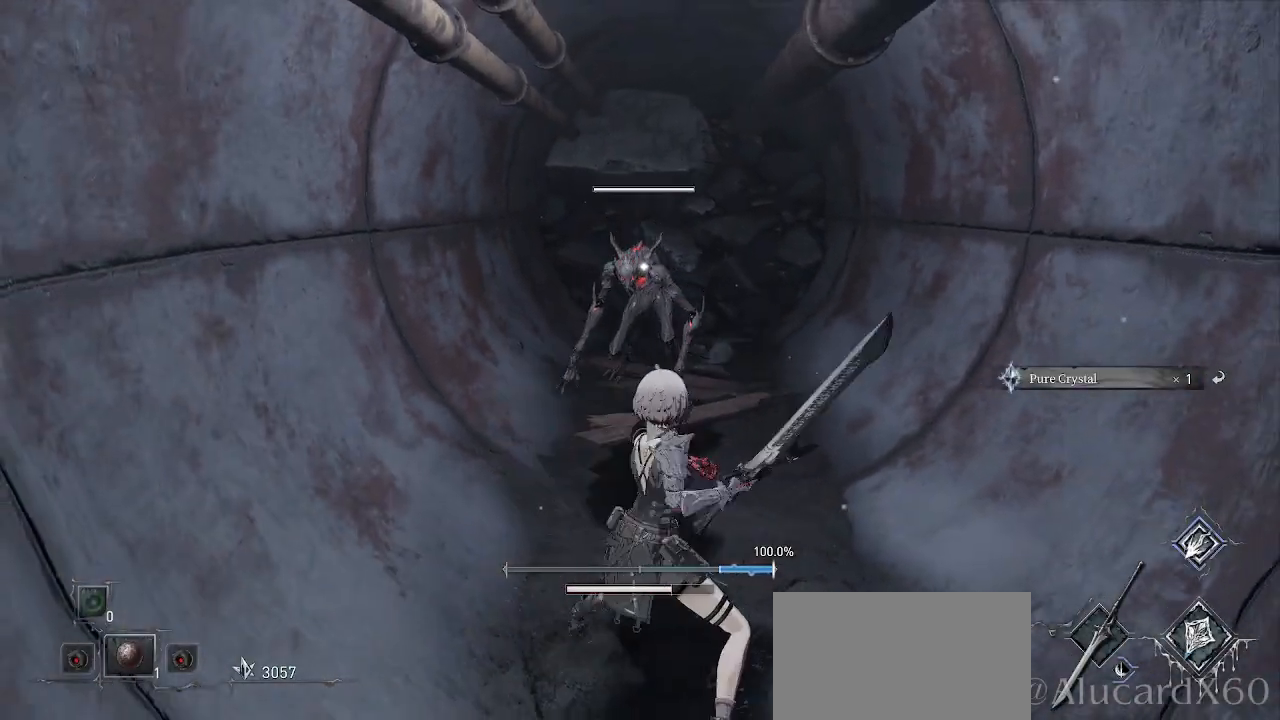
{"buttons": ["R2"], "left_stick": "center", "right_stick": "center", "events": []}
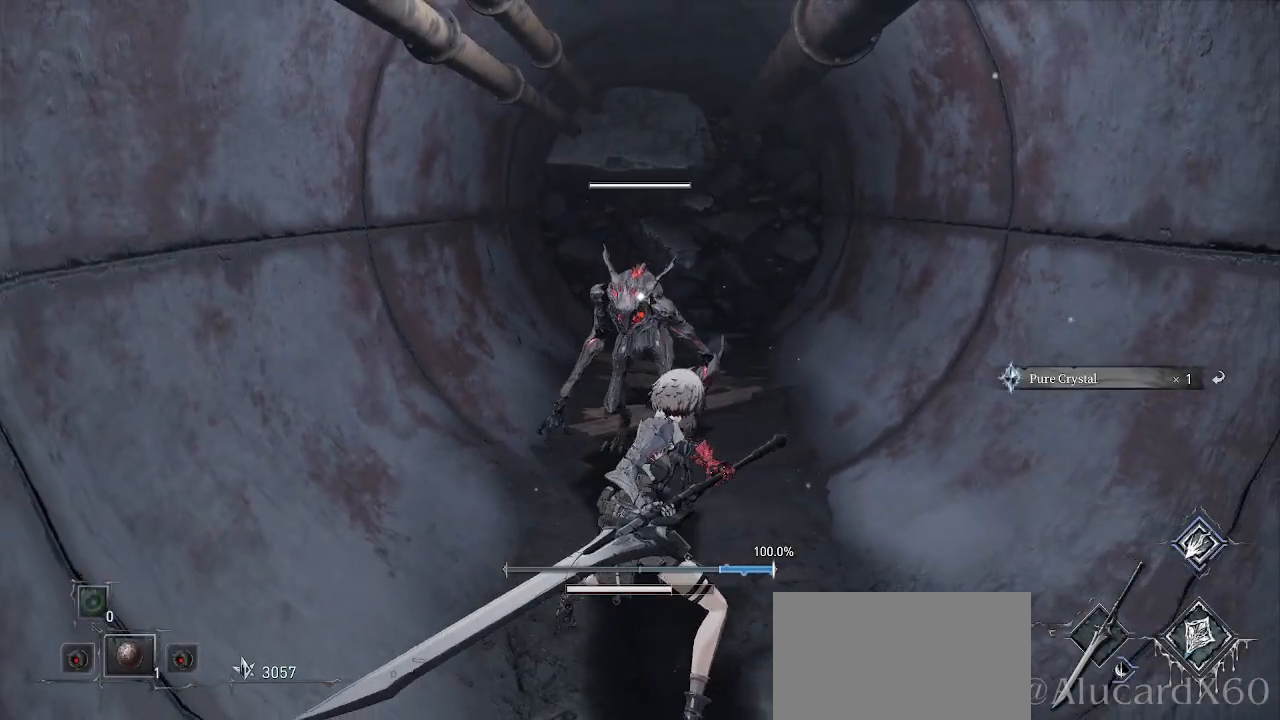
{"buttons": ["R2"], "left_stick": "center", "right_stick": "center", "events": []}
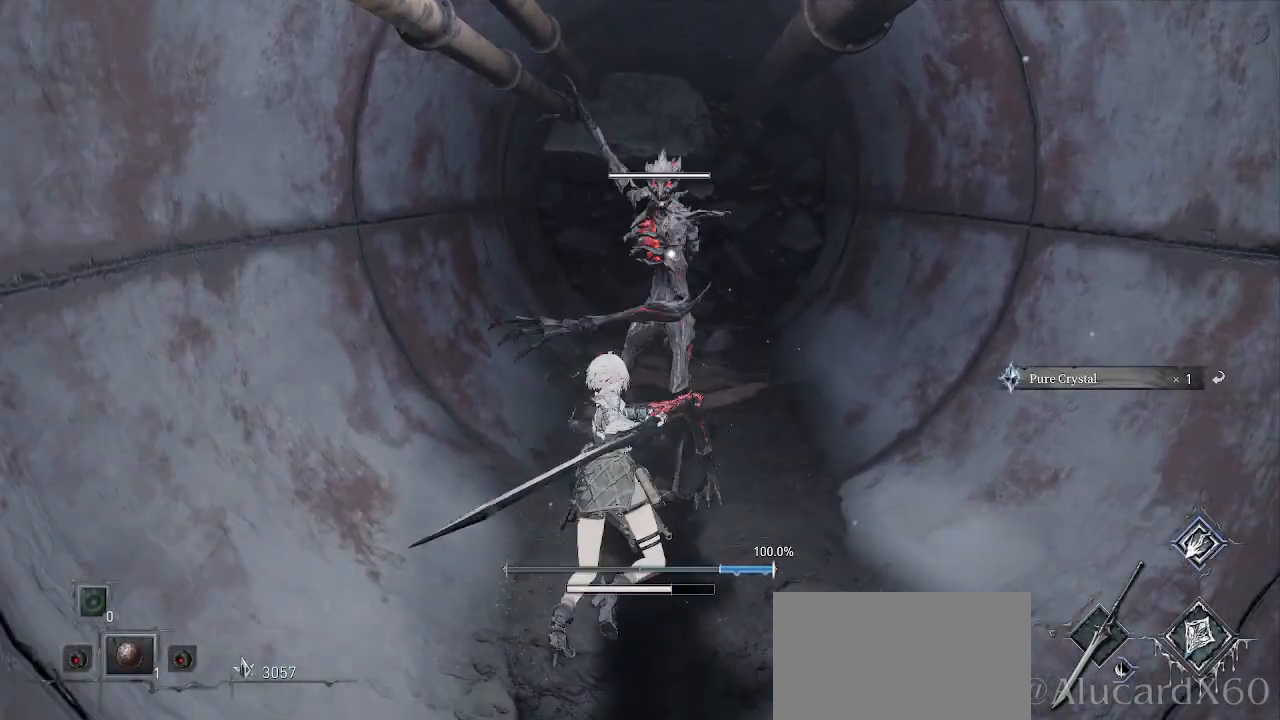
{"buttons": [], "left_stick": "center", "right_stick": "center", "events": [[400, "R2", "up"]]}
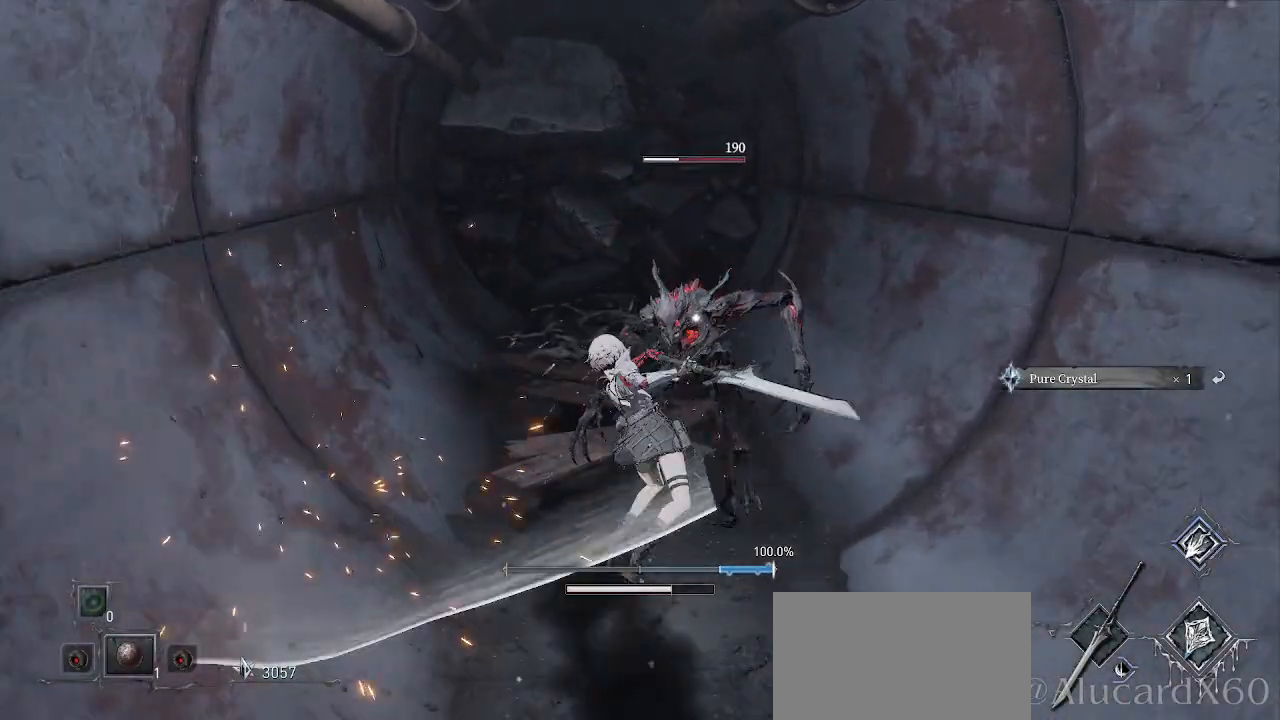
{"buttons": [], "left_stick": "center", "right_stick": "center", "events": []}
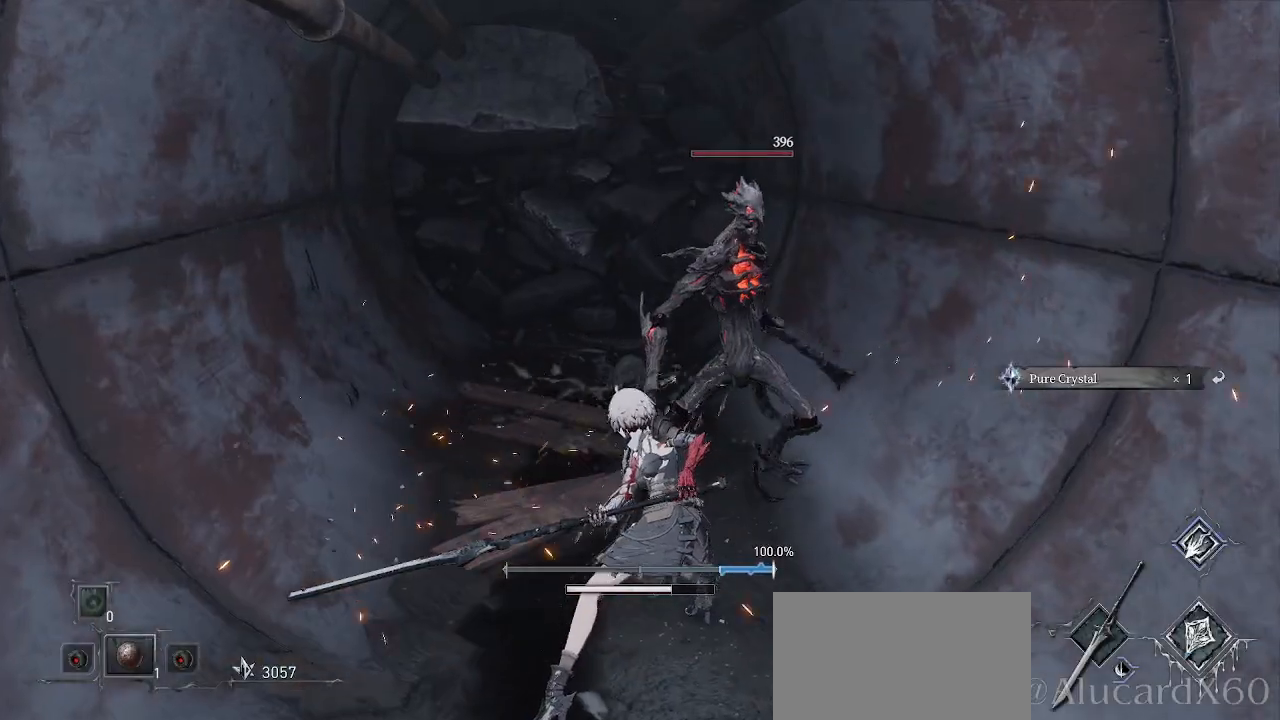
{"buttons": [], "left_stick": "right", "right_stick": "right", "events": [[400, "left_stick", "right"], [483, "right_stick", "right"]]}
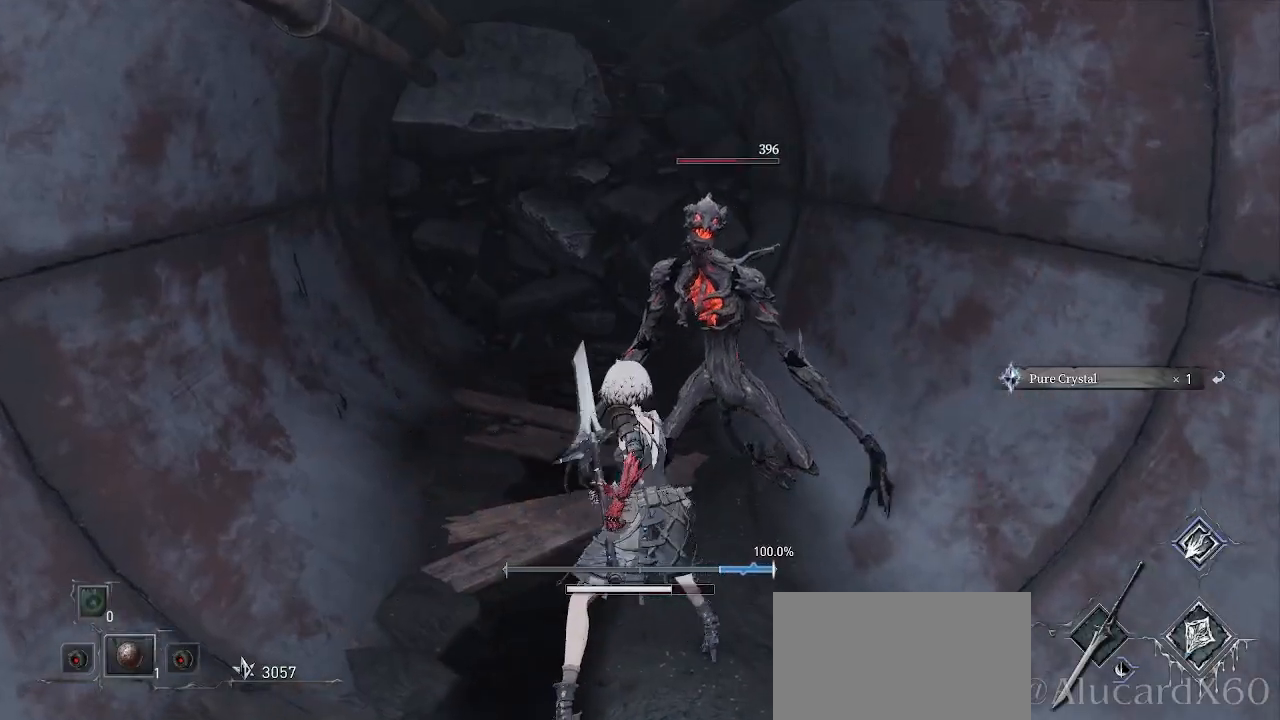
{"buttons": ["L2"], "left_stick": "down-right", "right_stick": "right", "events": [[33, "left_stick", "down-right"], [150, "L1", "down"], [167, "L1", "up"], [200, "right_stick", "center"], [433, "right_stick", "right"], [483, "L2", "down"]]}
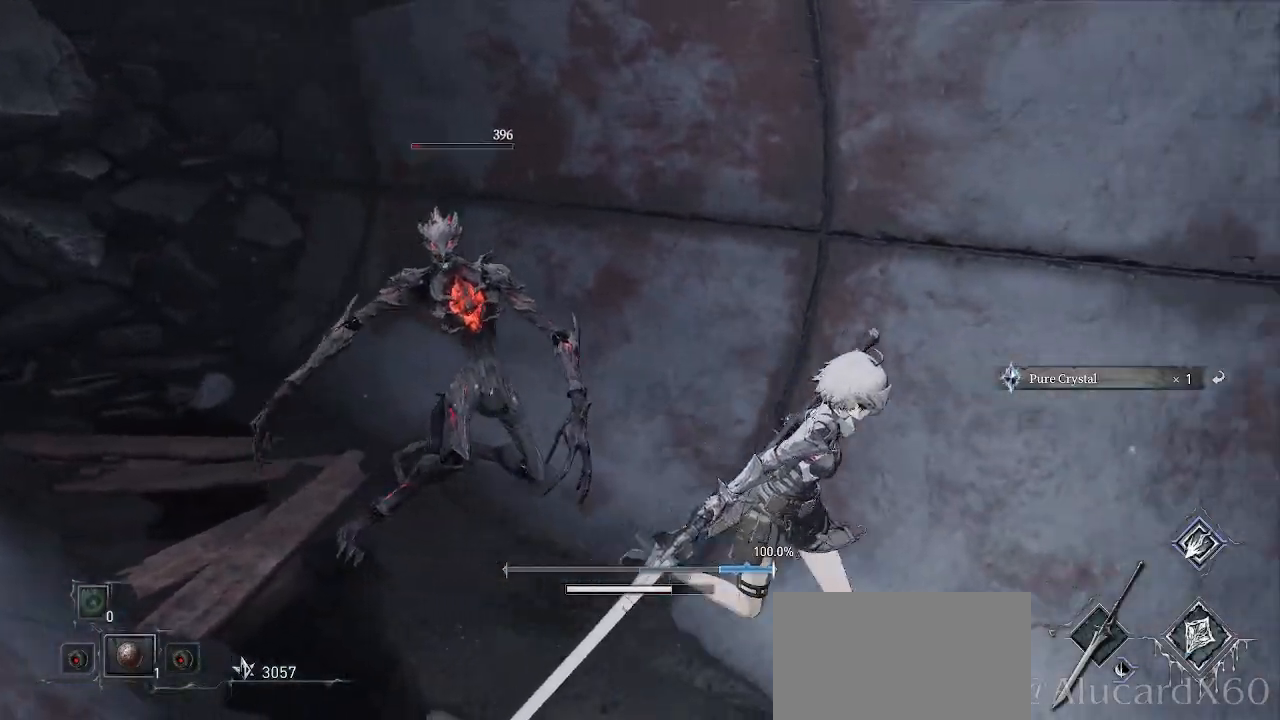
{"buttons": [], "left_stick": "up-right", "right_stick": "center", "events": [[17, "L2", "up"], [350, "left_stick", "up-right"], [350, "right_stick", "center"]]}